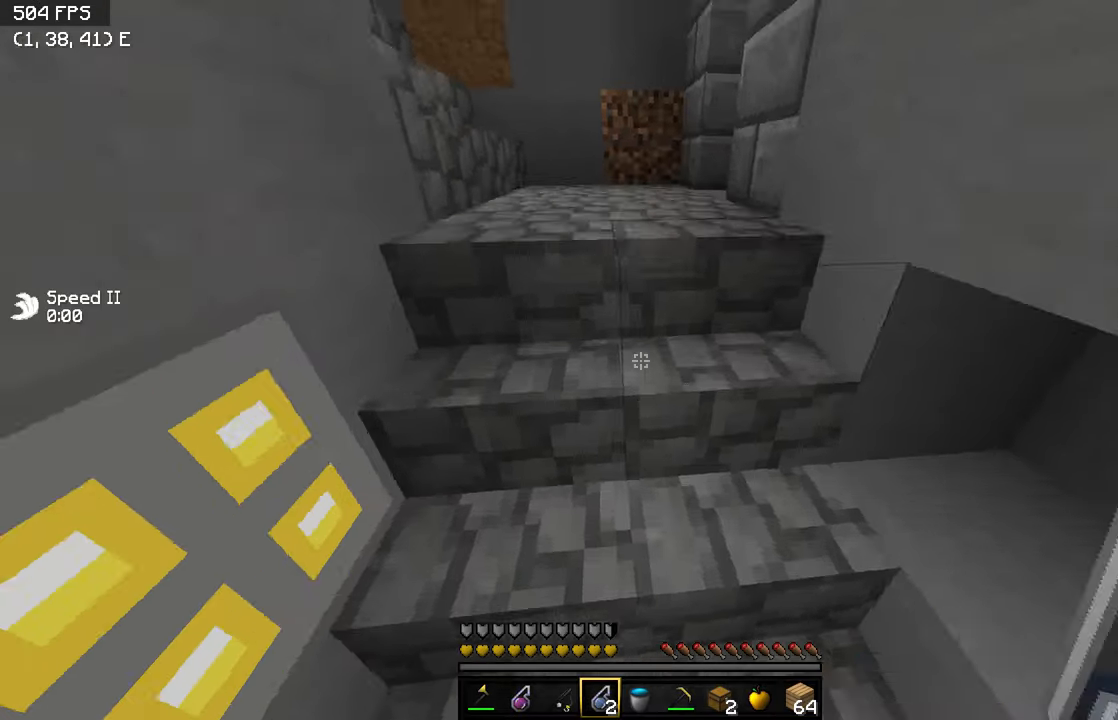
Gameplay with keyboard; each line is a JSON object with the keys held at the frame after it. "events" lists presses ("down") and releases ("up") of "a", "d", "s" and "w" between this image and that frame as [ms after this image, input, new state], when the widget could be followed in between. No other keys are recorded. Mouse input is not recorded.
{"keys": [], "events": [[300, "w", "up"]]}
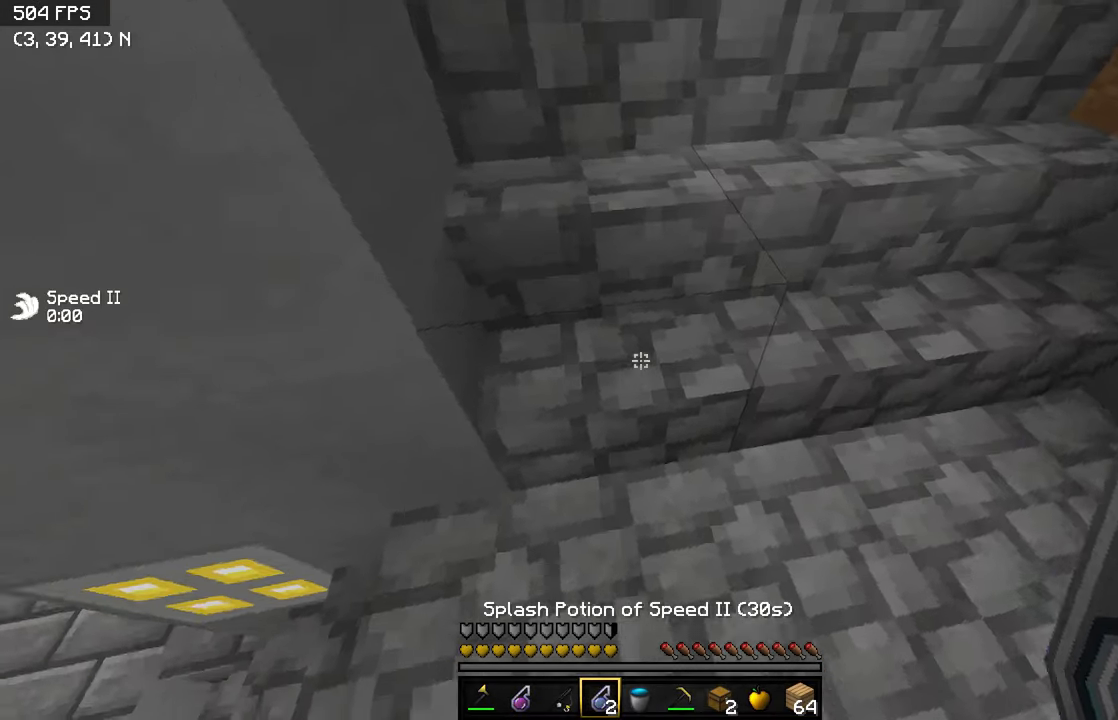
{"keys": ["w"], "events": [[300, "d", "down"], [400, "w", "down"], [500, "d", "up"]]}
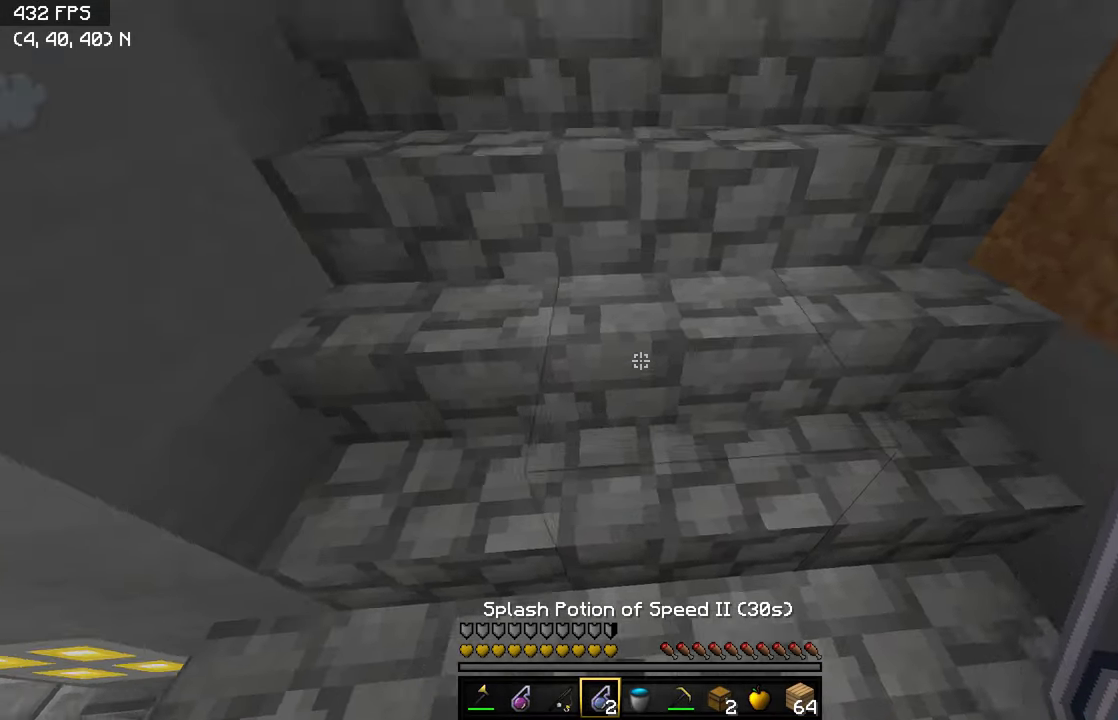
{"keys": ["w"], "events": []}
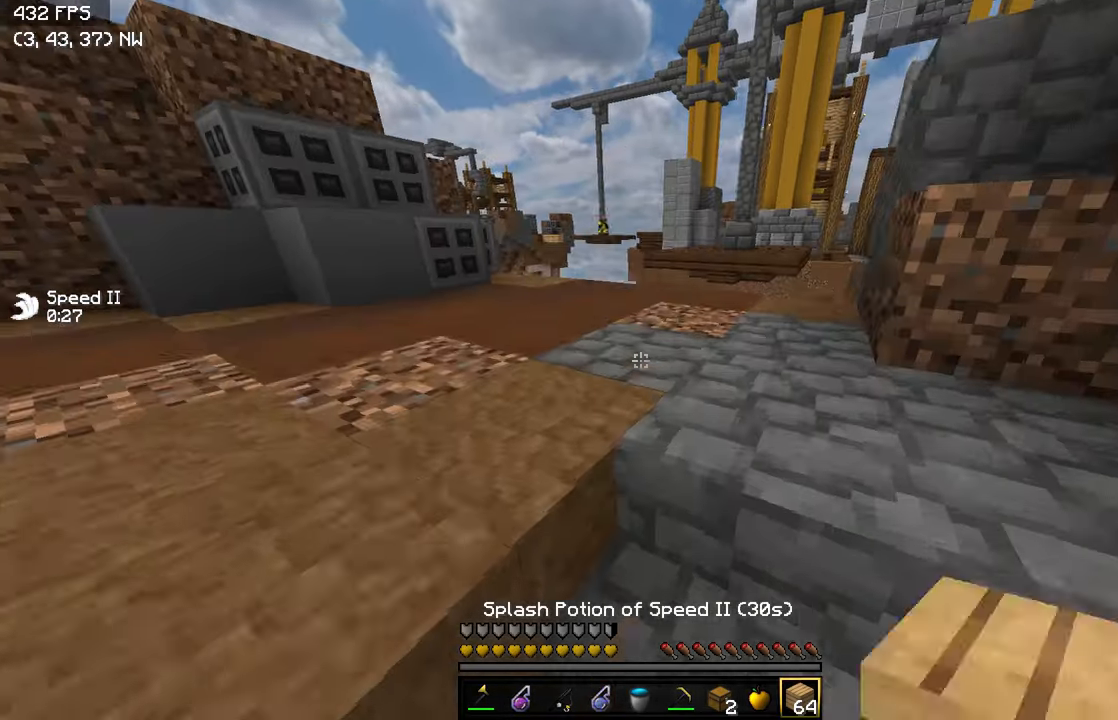
{"keys": ["d", "w"], "events": [[100, "a", "down"], [250, "a", "up"], [500, "d", "down"]]}
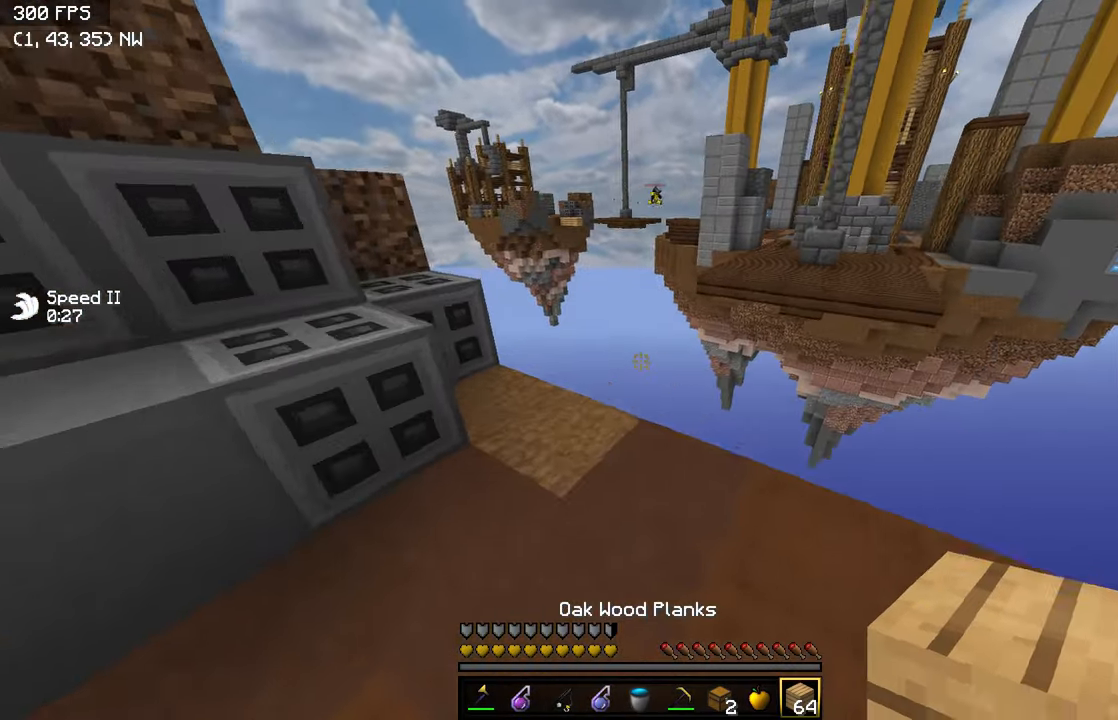
{"keys": ["d", "s"], "events": [[250, "w", "up"], [350, "s", "down"]]}
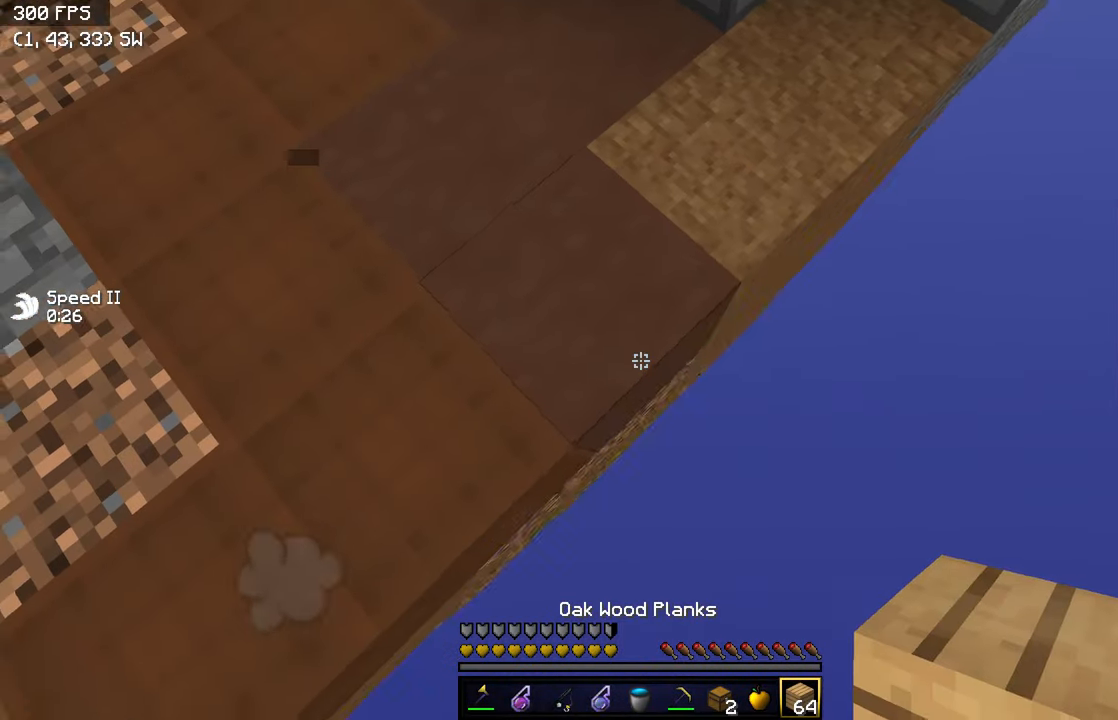
{"keys": ["d", "s"], "events": []}
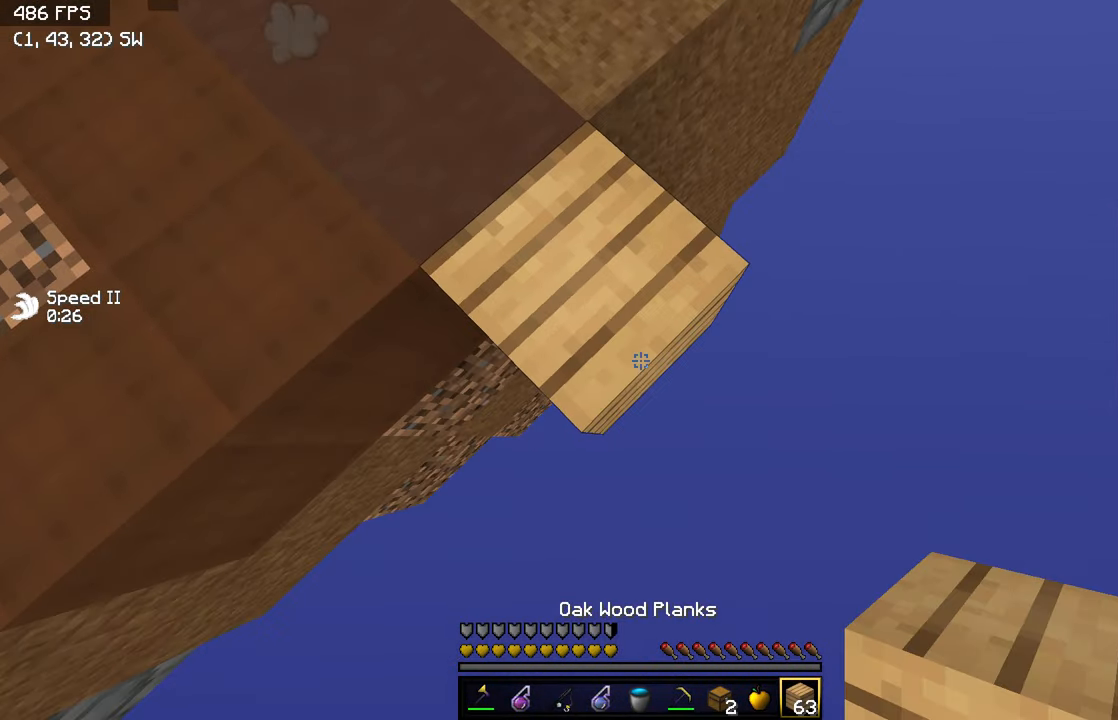
{"keys": ["d", "s"], "events": []}
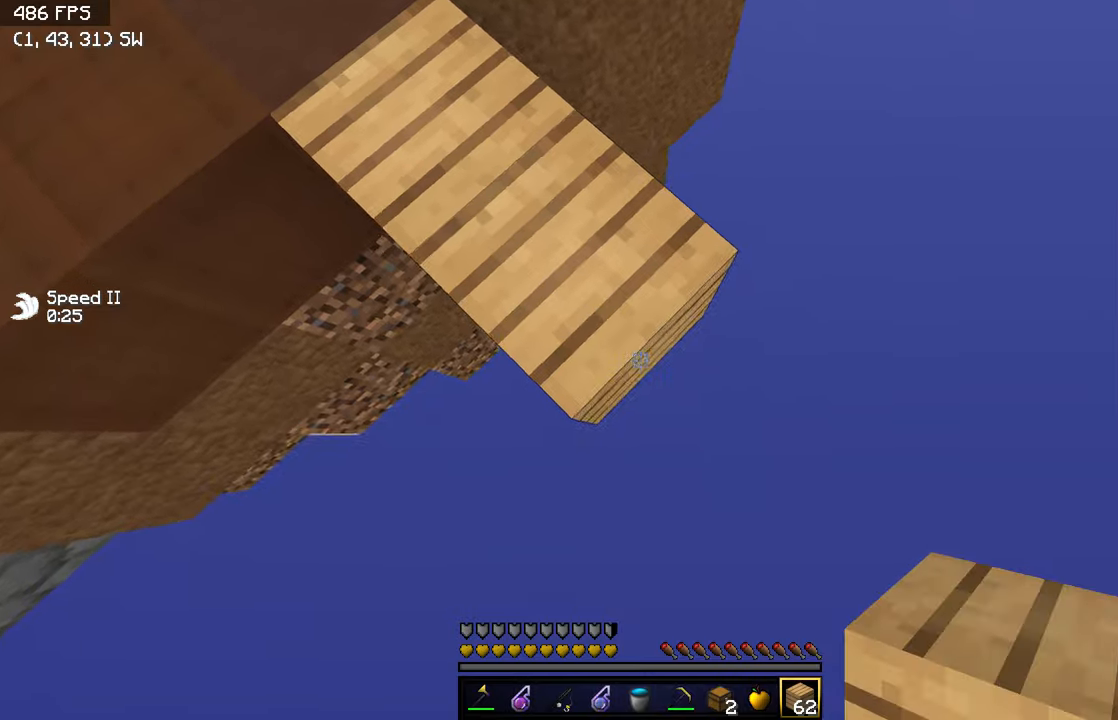
{"keys": [], "events": [[150, "a", "down"], [150, "d", "up"], [150, "s", "up"], [350, "a", "up"]]}
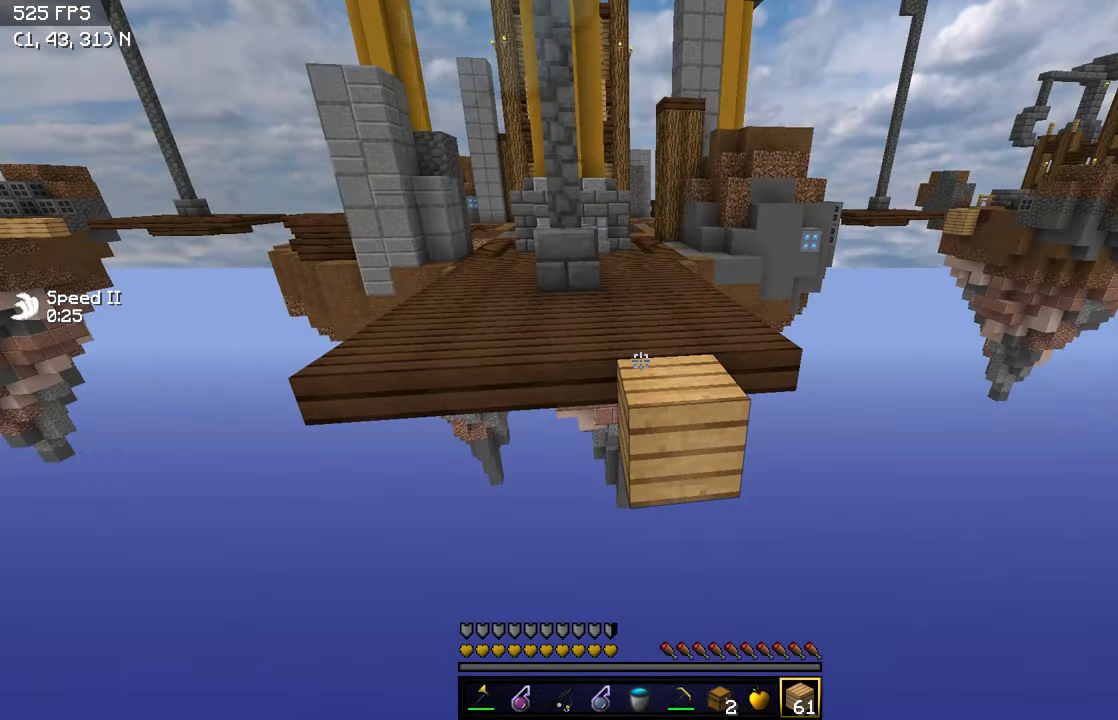
{"keys": ["s"], "events": [[250, "s", "down"]]}
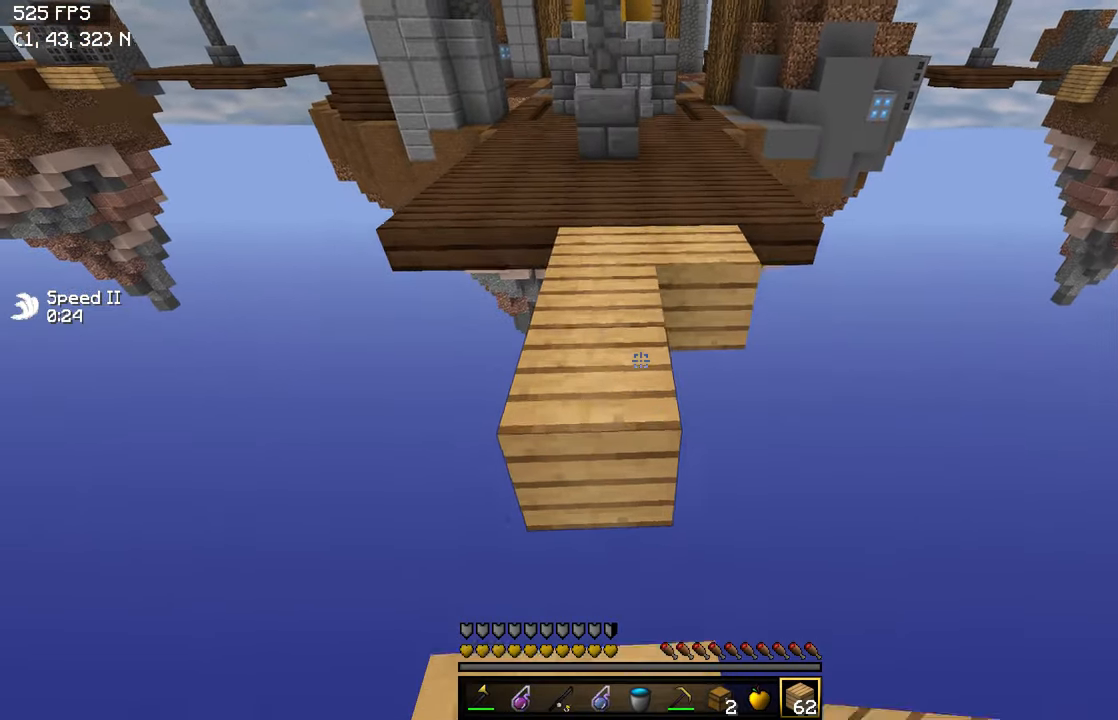
{"keys": ["w"], "events": [[50, "s", "up"], [150, "w", "down"]]}
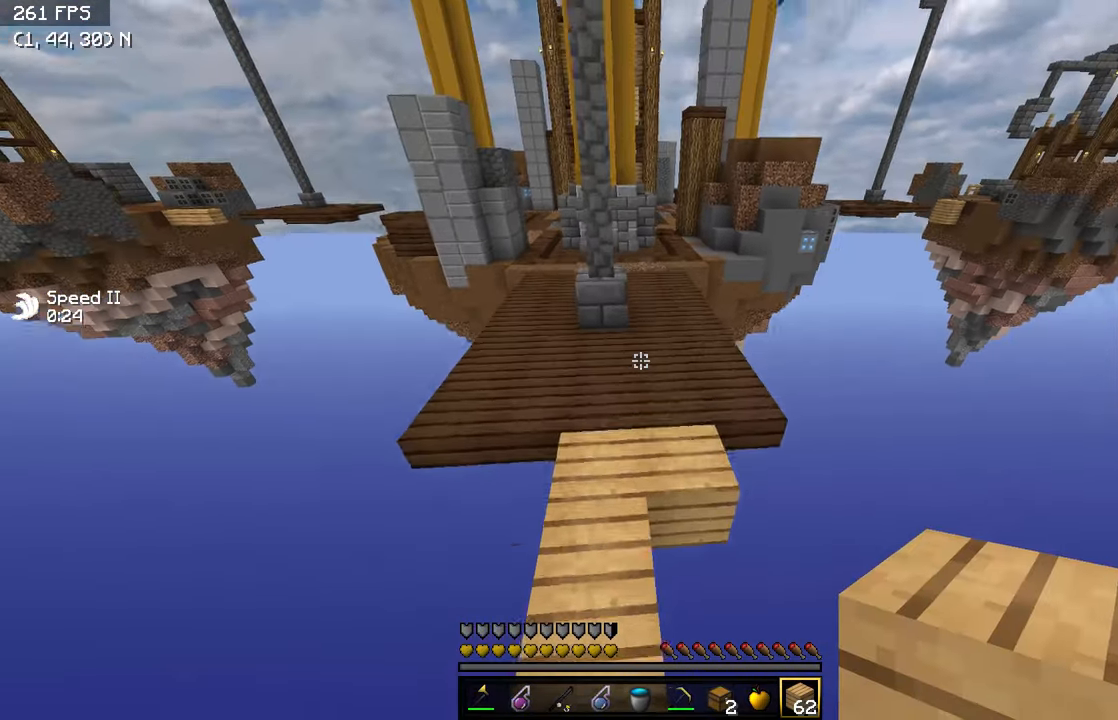
{"keys": ["d", "w"], "events": [[400, "d", "down"]]}
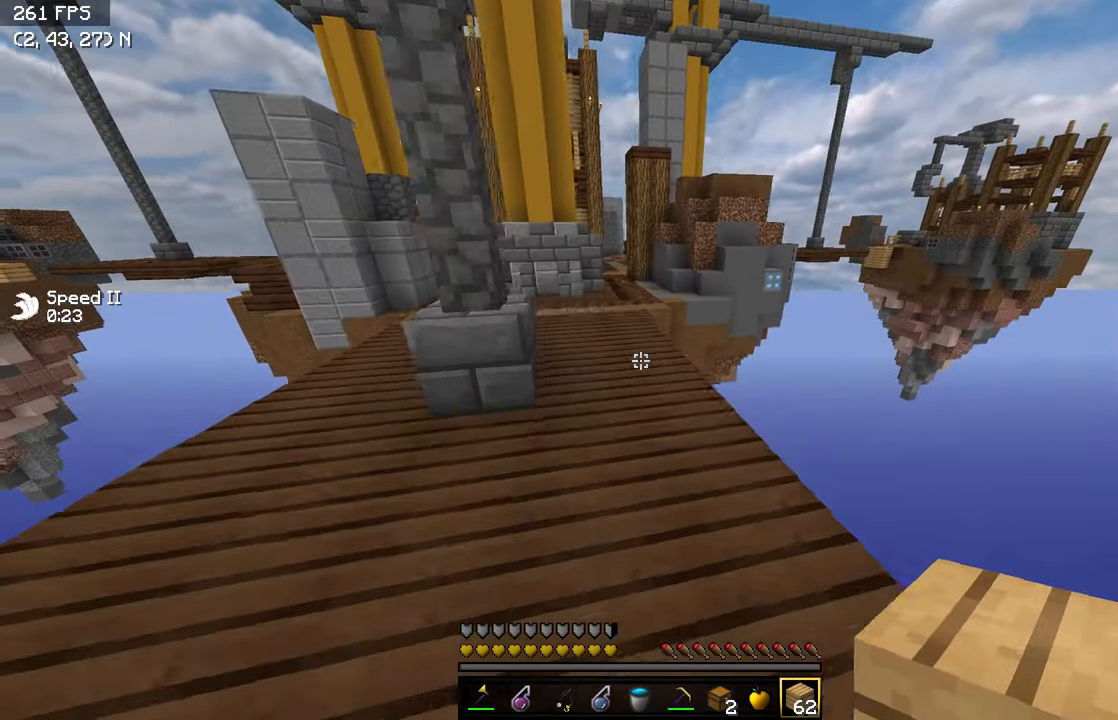
{"keys": ["w"], "events": [[50, "d", "up"]]}
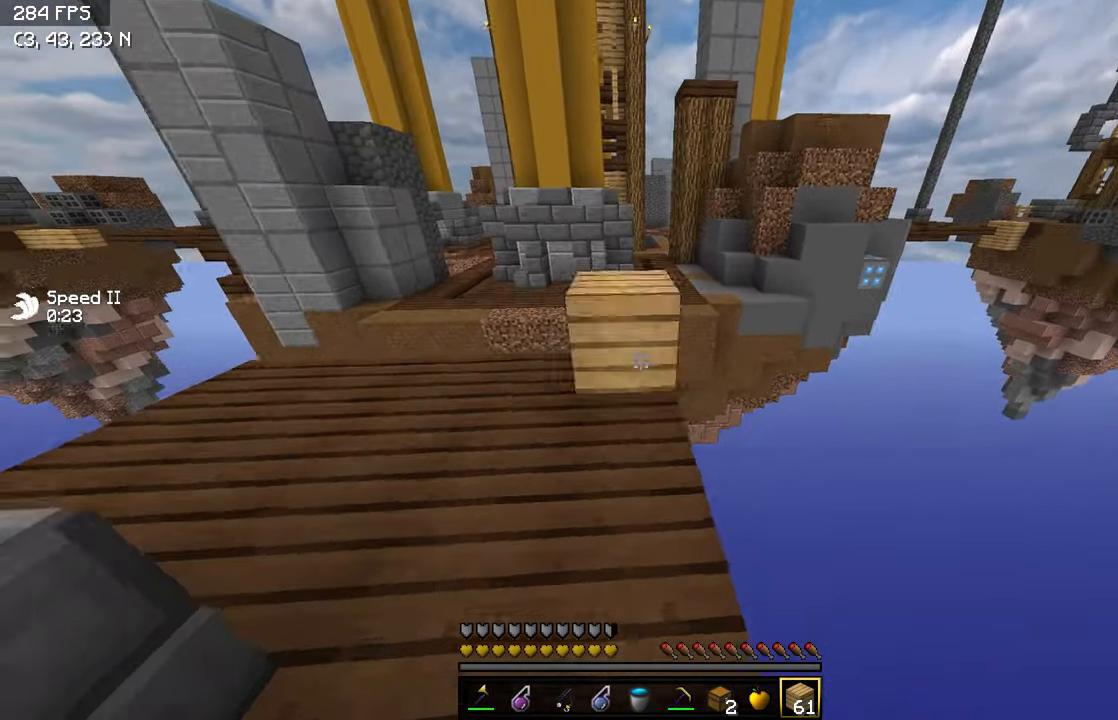
{"keys": ["w"], "events": []}
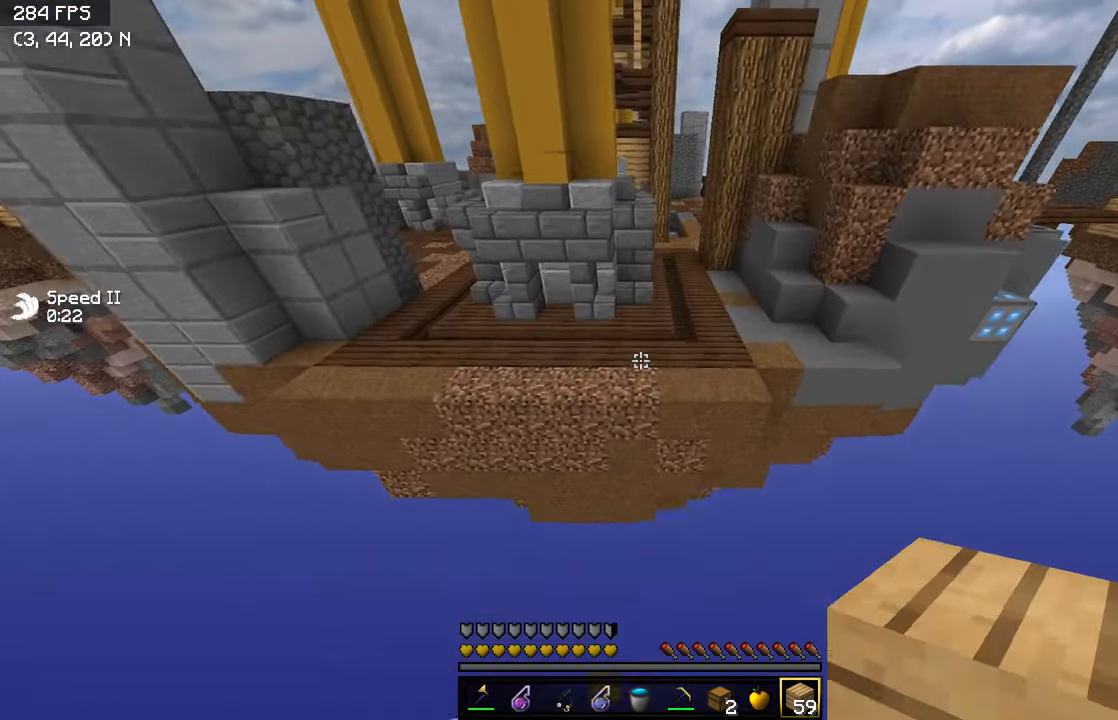
{"keys": ["w"], "events": []}
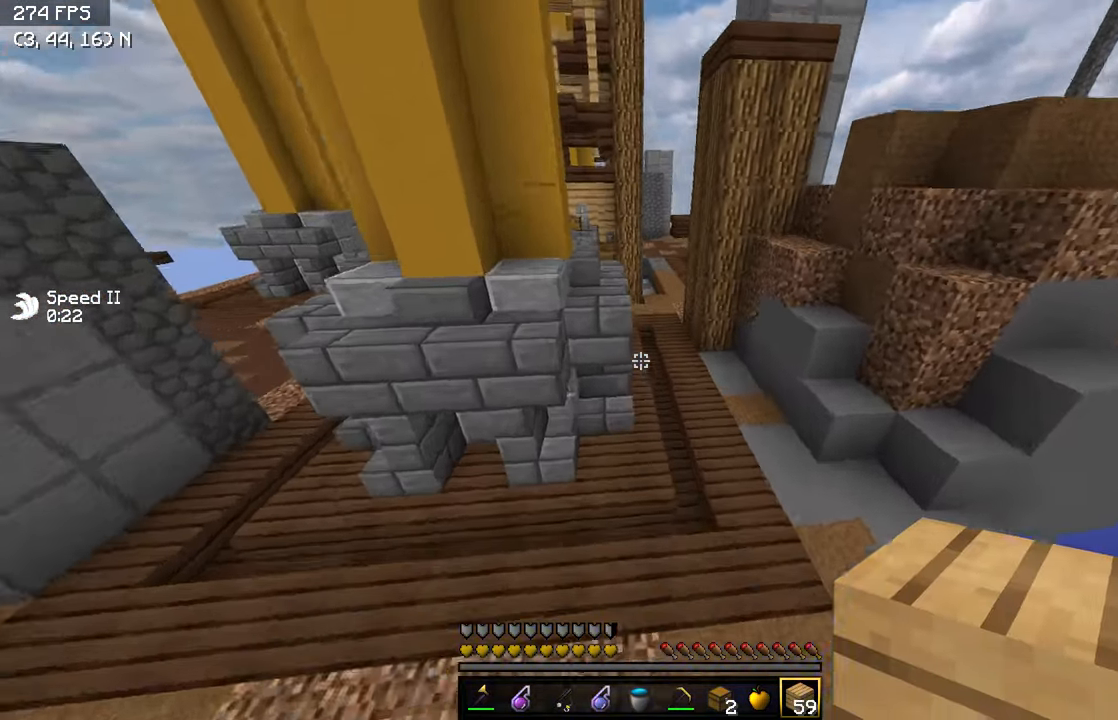
{"keys": ["w"], "events": [[300, "d", "down"], [450, "d", "up"]]}
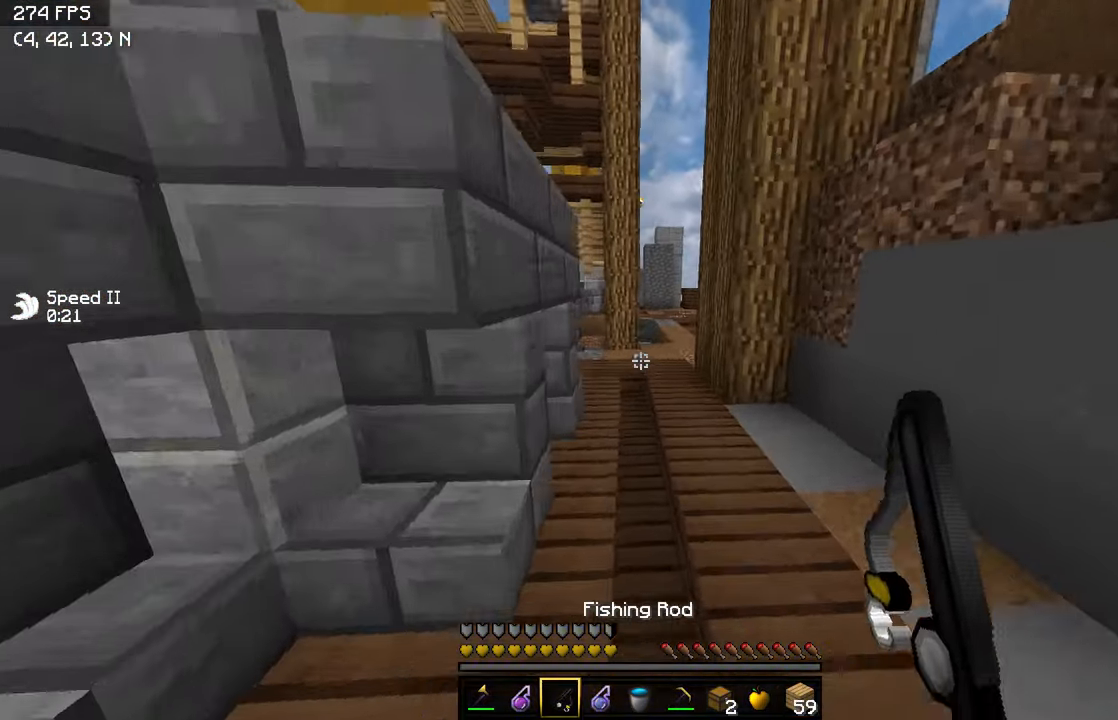
{"keys": ["w"], "events": []}
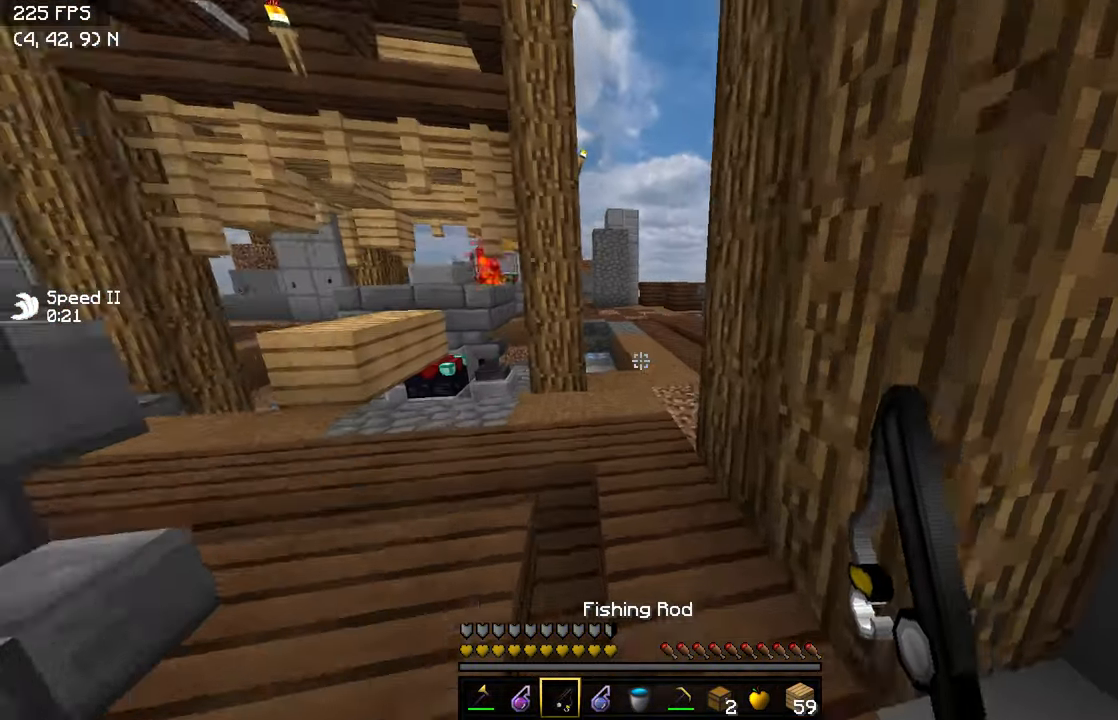
{"keys": ["w"], "events": []}
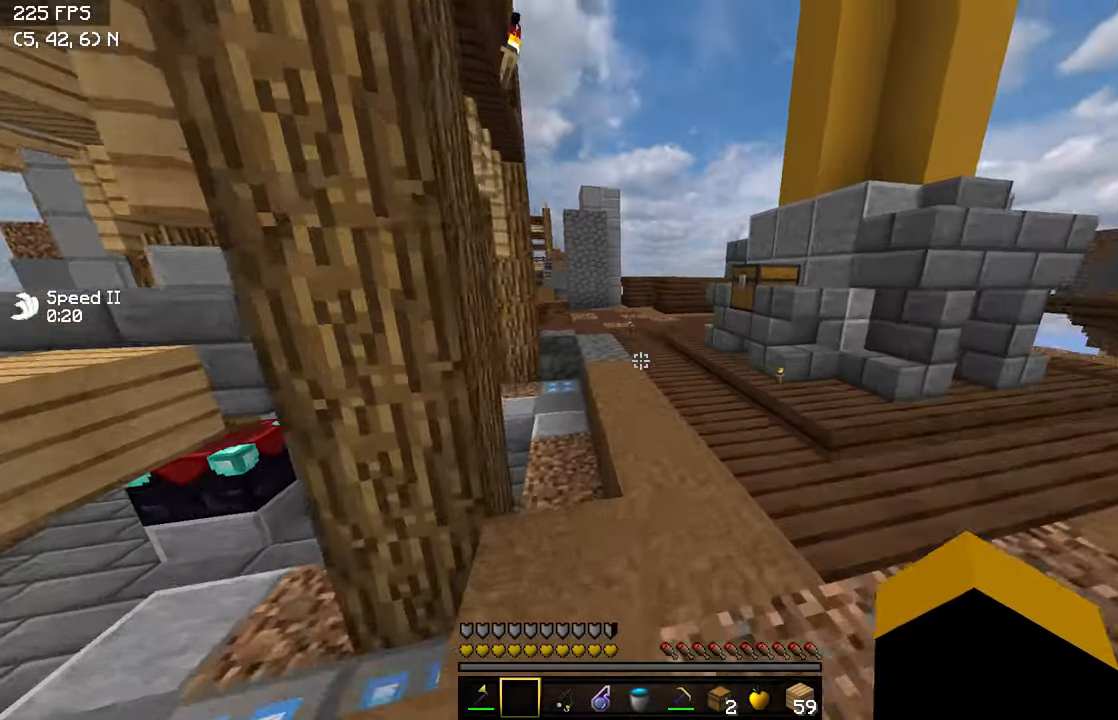
{"keys": ["w"], "events": []}
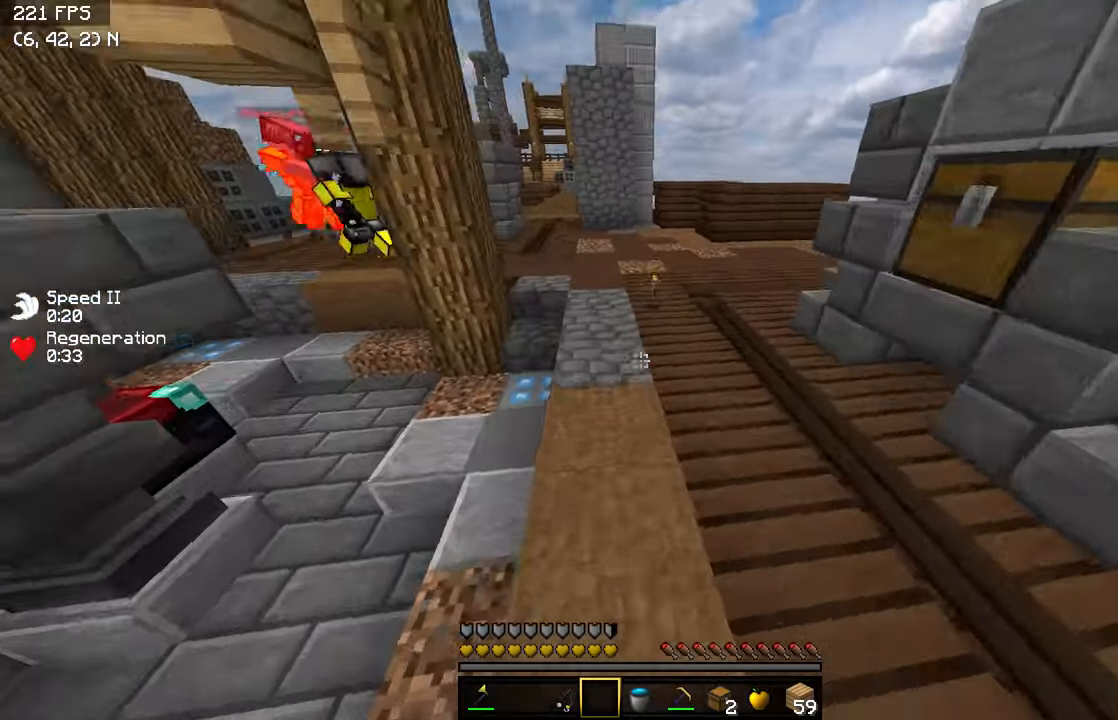
{"keys": ["w"], "events": []}
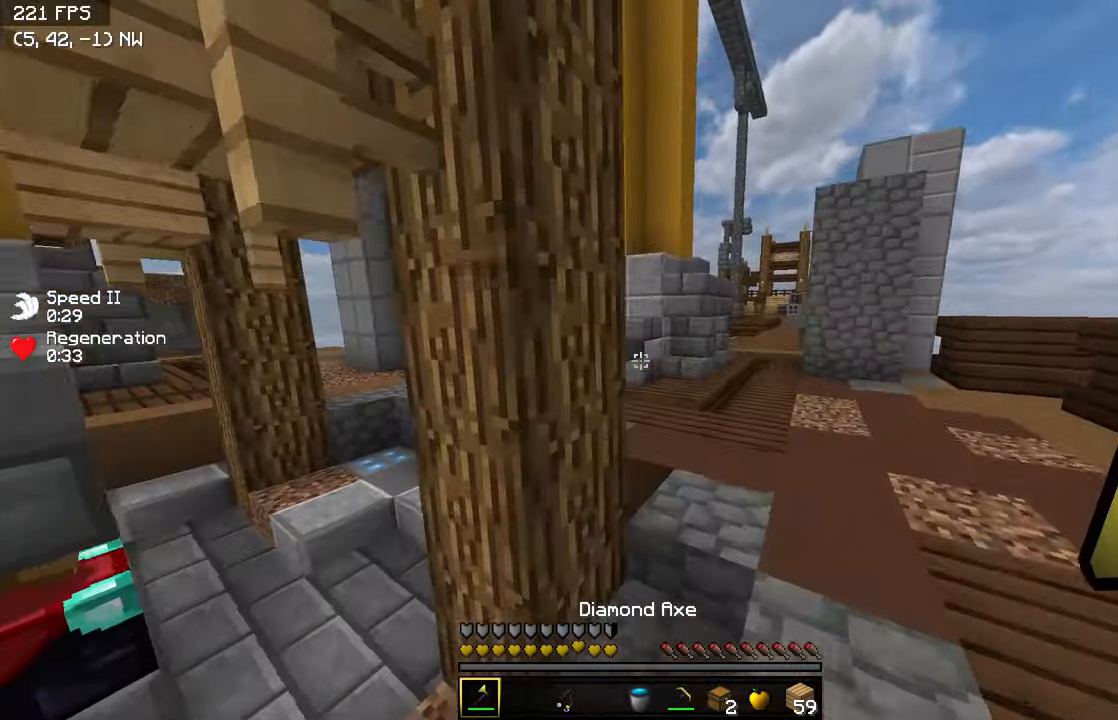
{"keys": ["w"], "events": [[100, "d", "down"], [300, "d", "up"]]}
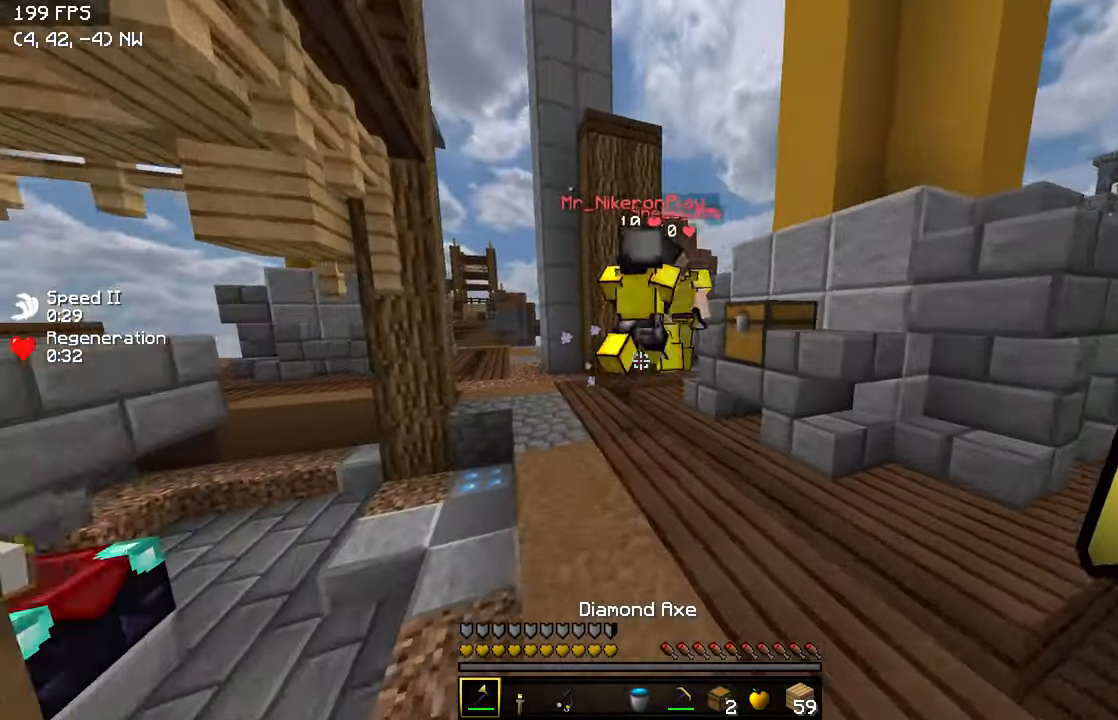
{"keys": [], "events": [[300, "d", "down"], [350, "w", "up"], [400, "a", "down"], [400, "d", "up"], [500, "a", "up"]]}
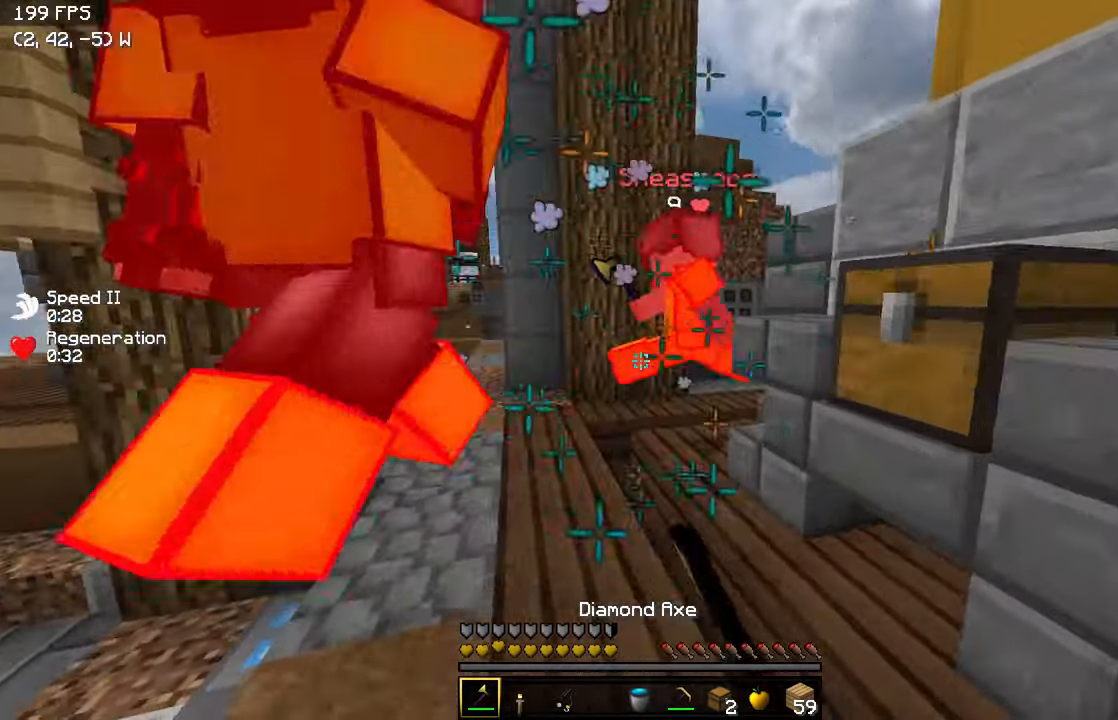
{"keys": ["a", "w"], "events": [[50, "w", "down"], [250, "w", "up"], [350, "w", "down"], [500, "a", "down"]]}
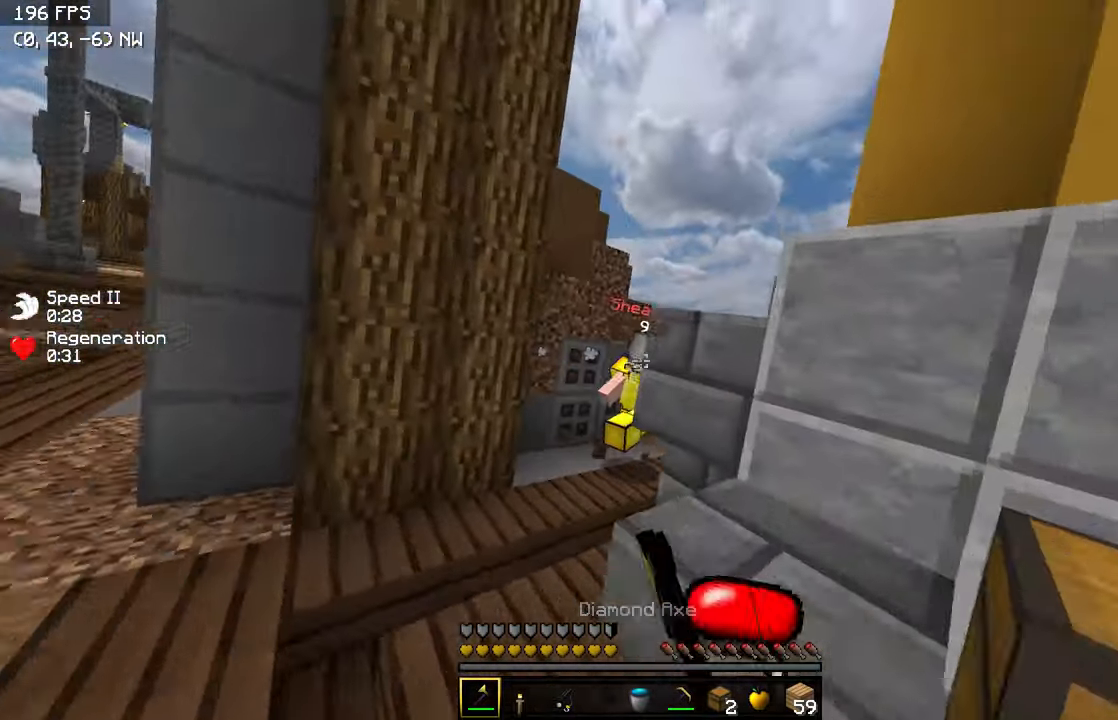
{"keys": ["w"], "events": [[150, "a", "up"], [250, "a", "down"], [450, "a", "up"]]}